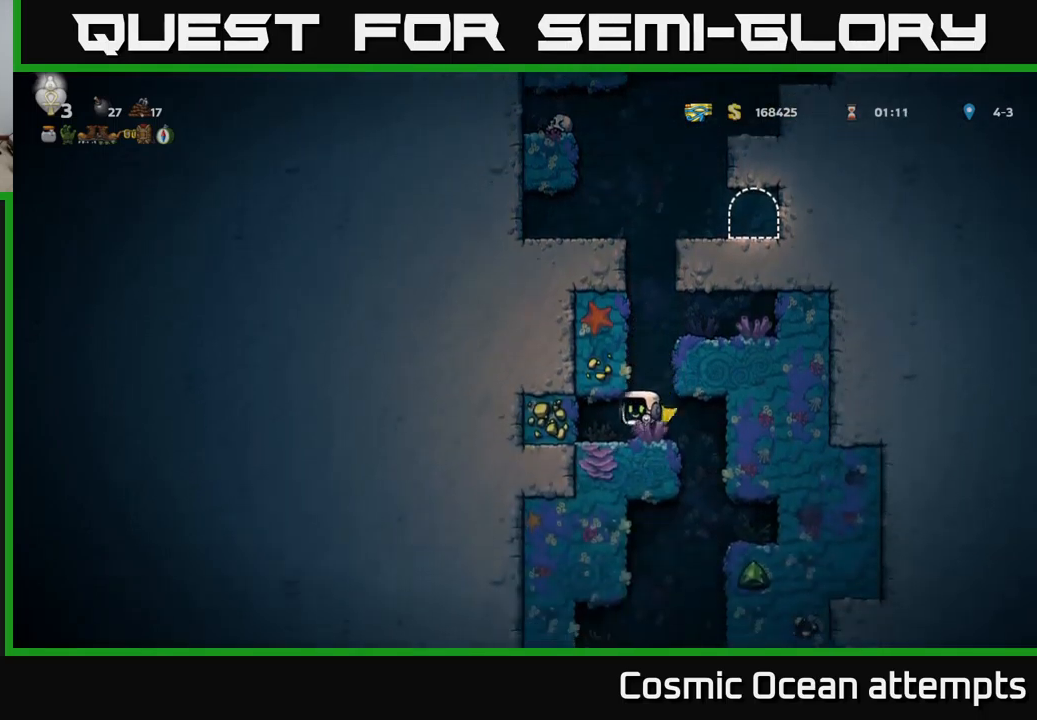
Gameplay with a controller (Xbox layout); each line is a JSON object with the inputs held at the frame after it. "events" lists button and stick changes between this image and that frame as [ms after this image, input, new state], when the widget could be followed in between. Not read: right_stick.
{"buttons": [], "left_stick": "center", "events": [[133, "DPAD_RIGHT", "up"]]}
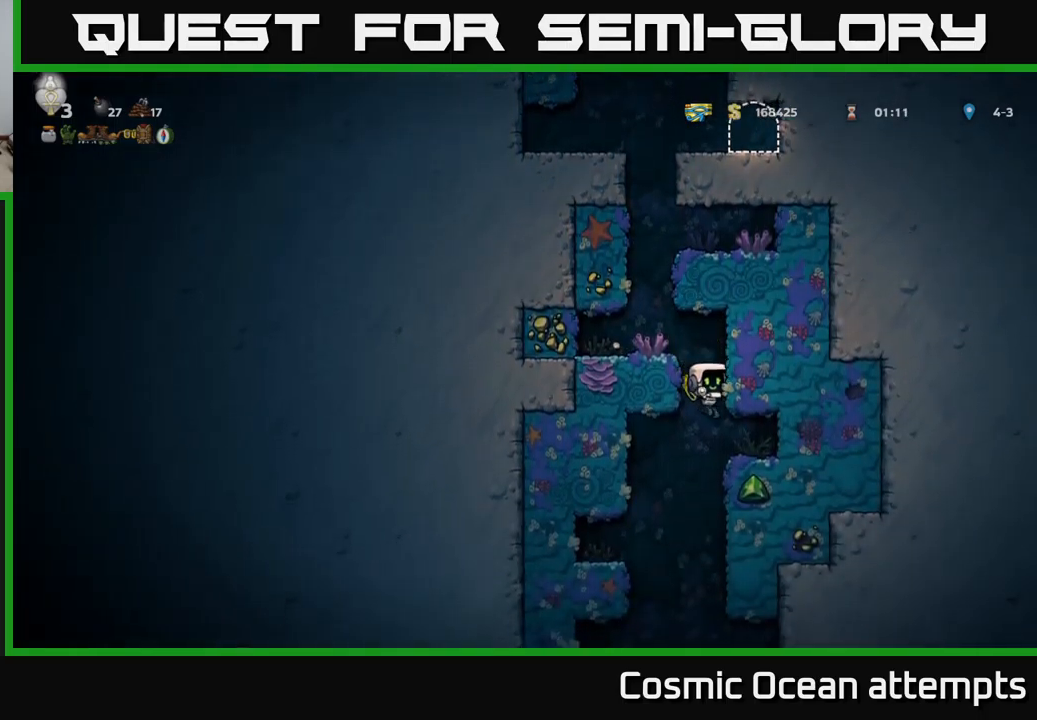
{"buttons": [], "left_stick": "center", "events": [[117, "DPAD_LEFT", "down"], [183, "DPAD_LEFT", "up"], [217, "A", "down"], [500, "A", "up"]]}
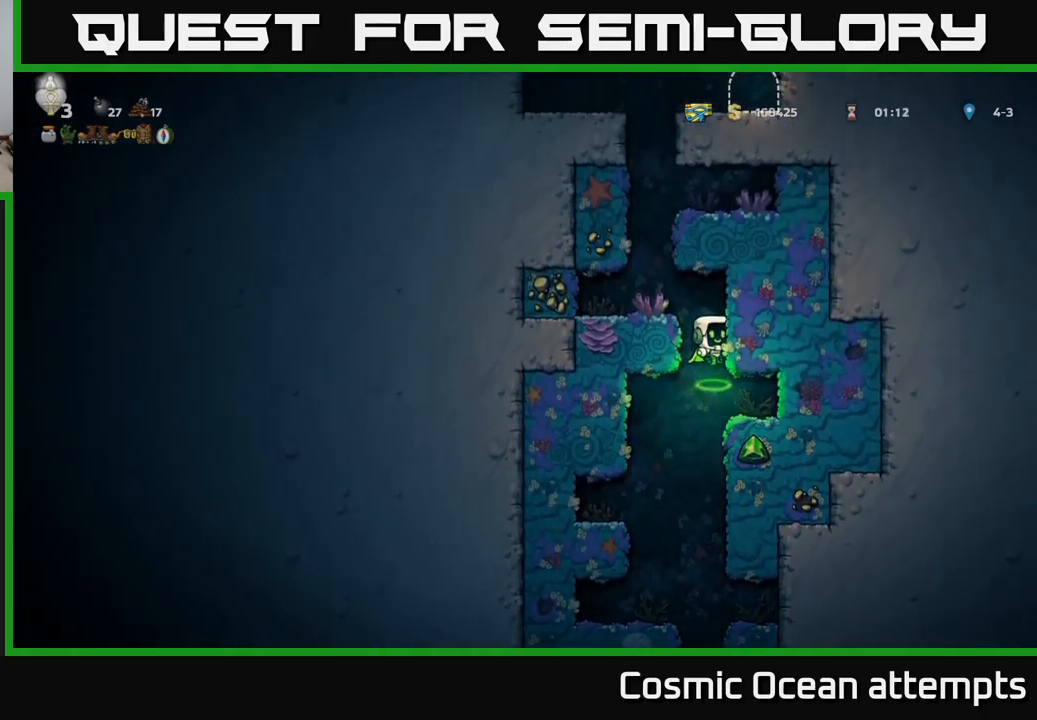
{"buttons": ["A"], "left_stick": "center", "events": [[300, "DPAD_LEFT", "down"], [400, "DPAD_LEFT", "up"], [467, "A", "down"]]}
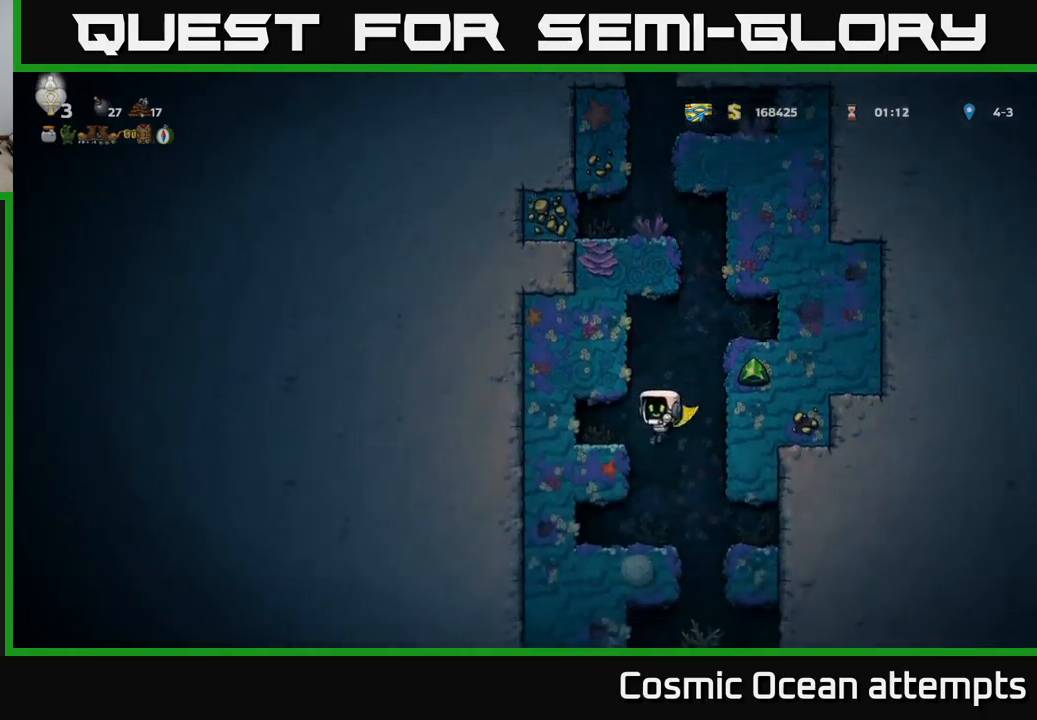
{"buttons": [], "left_stick": "center", "events": [[200, "DPAD_RIGHT", "down"], [300, "DPAD_RIGHT", "up"], [417, "A", "up"]]}
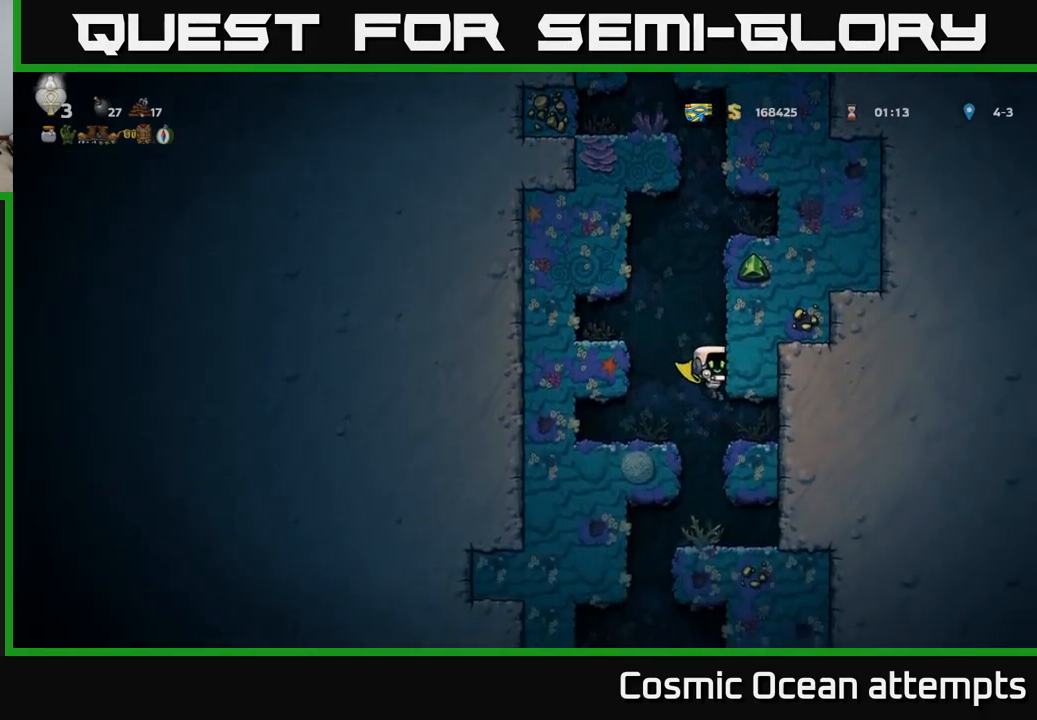
{"buttons": ["DPAD_DOWN"], "left_stick": "center", "events": [[467, "DPAD_DOWN", "down"]]}
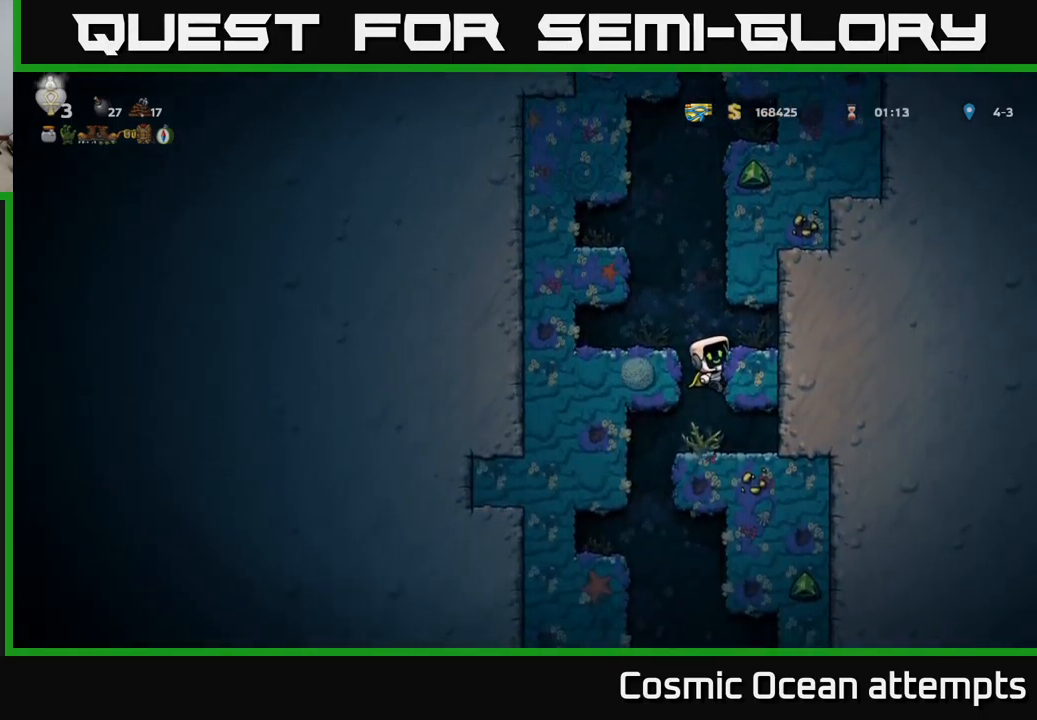
{"buttons": [], "left_stick": "center", "events": [[17, "A", "down"], [100, "A", "up"], [133, "DPAD_DOWN", "up"], [300, "DPAD_LEFT", "down"], [417, "DPAD_LEFT", "up"]]}
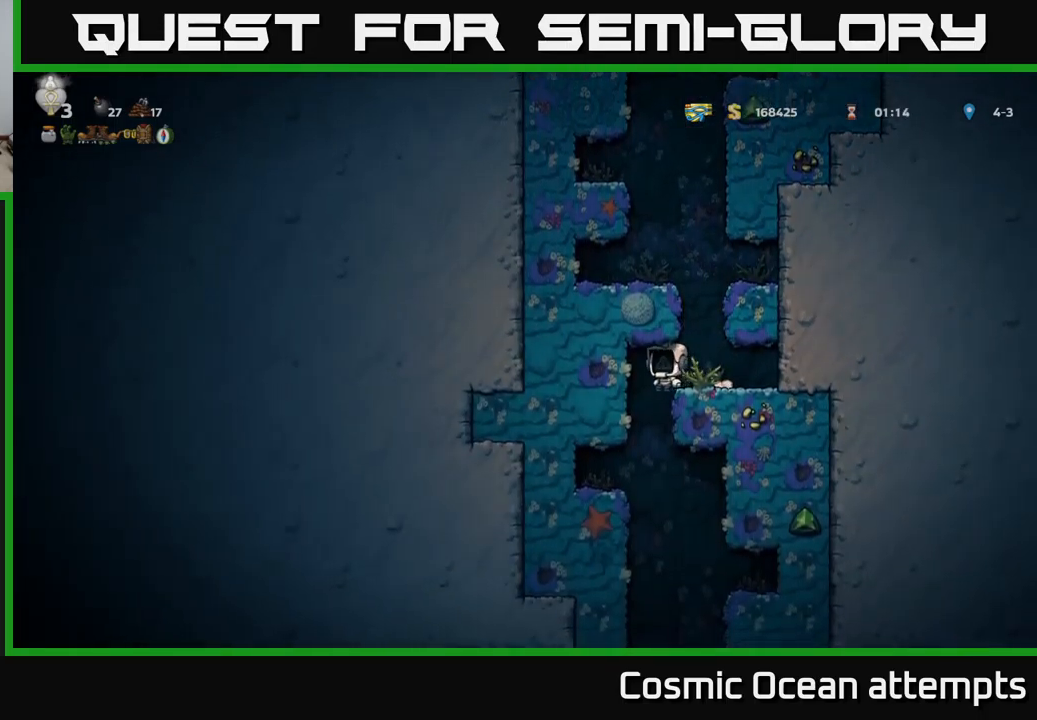
{"buttons": ["A"], "left_stick": "center", "events": [[483, "A", "down"]]}
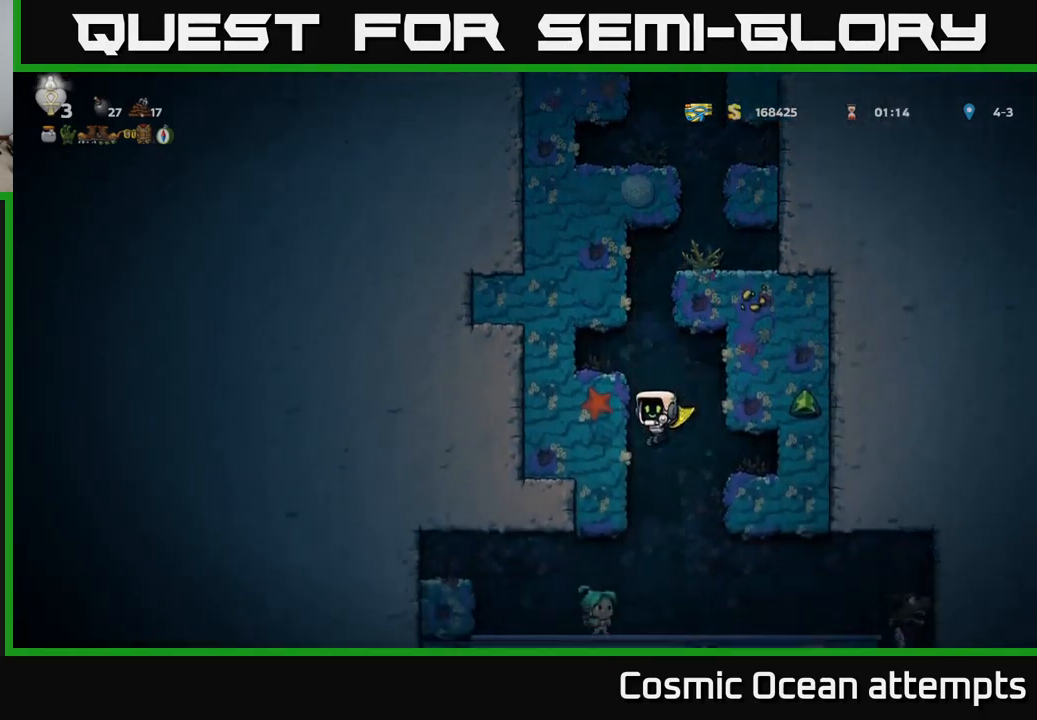
{"buttons": ["A"], "left_stick": "center", "events": []}
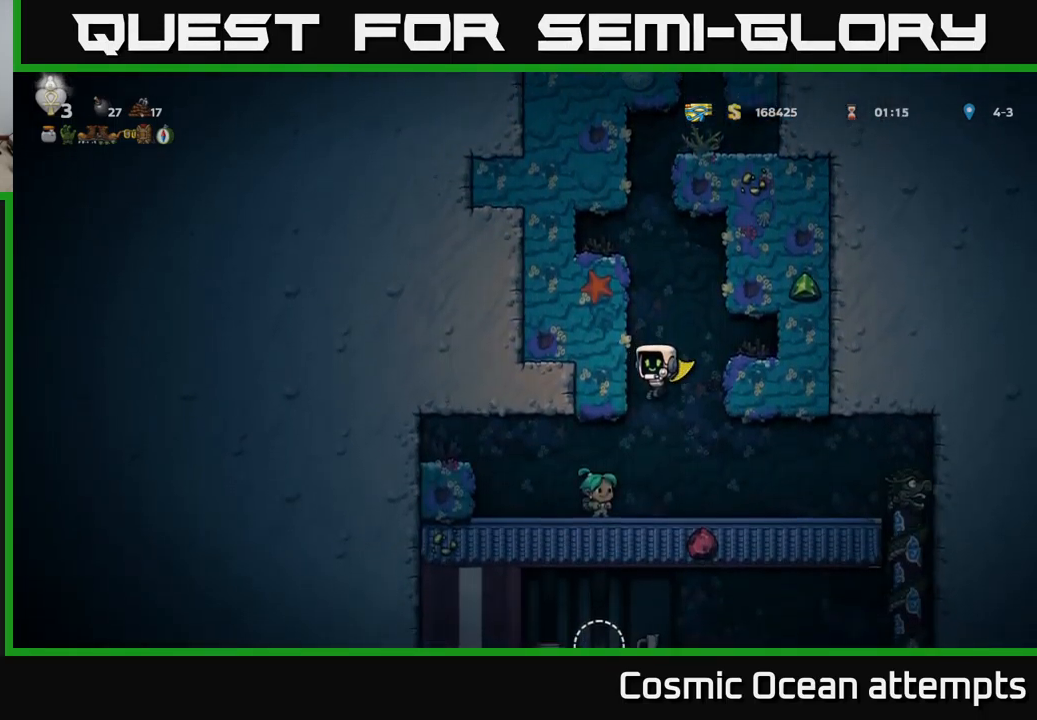
{"buttons": ["DPAD_RIGHT"], "left_stick": "center", "events": [[33, "A", "up"], [317, "DPAD_RIGHT", "down"]]}
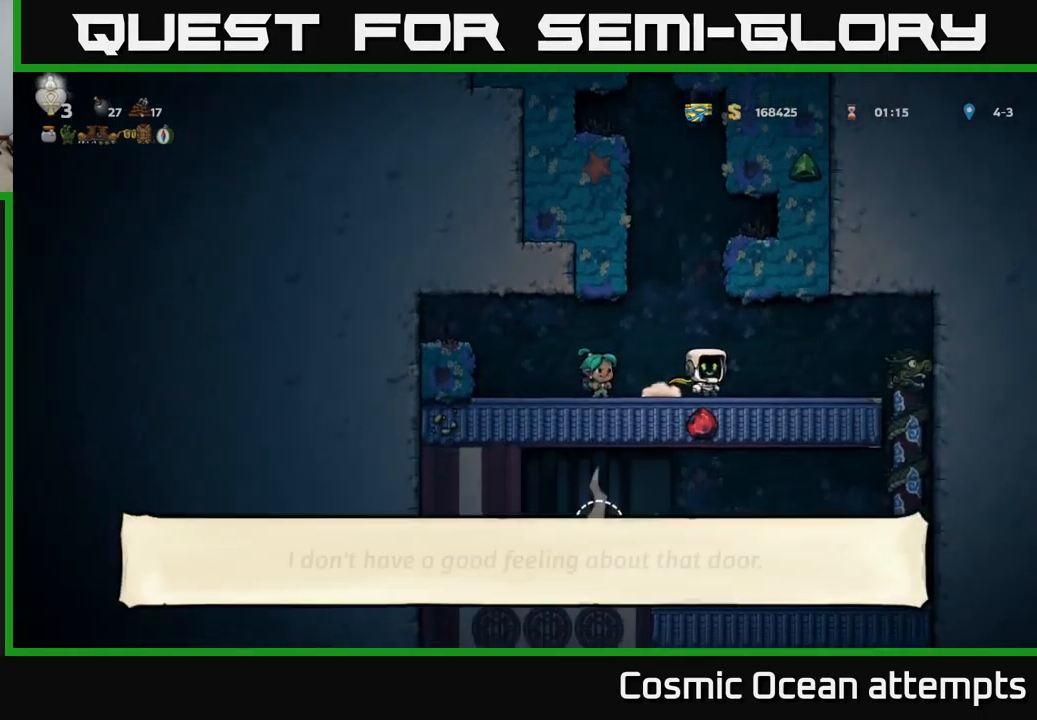
{"buttons": ["DPAD_DOWN"], "left_stick": "center", "events": [[417, "DPAD_DOWN", "down"], [450, "DPAD_RIGHT", "up"]]}
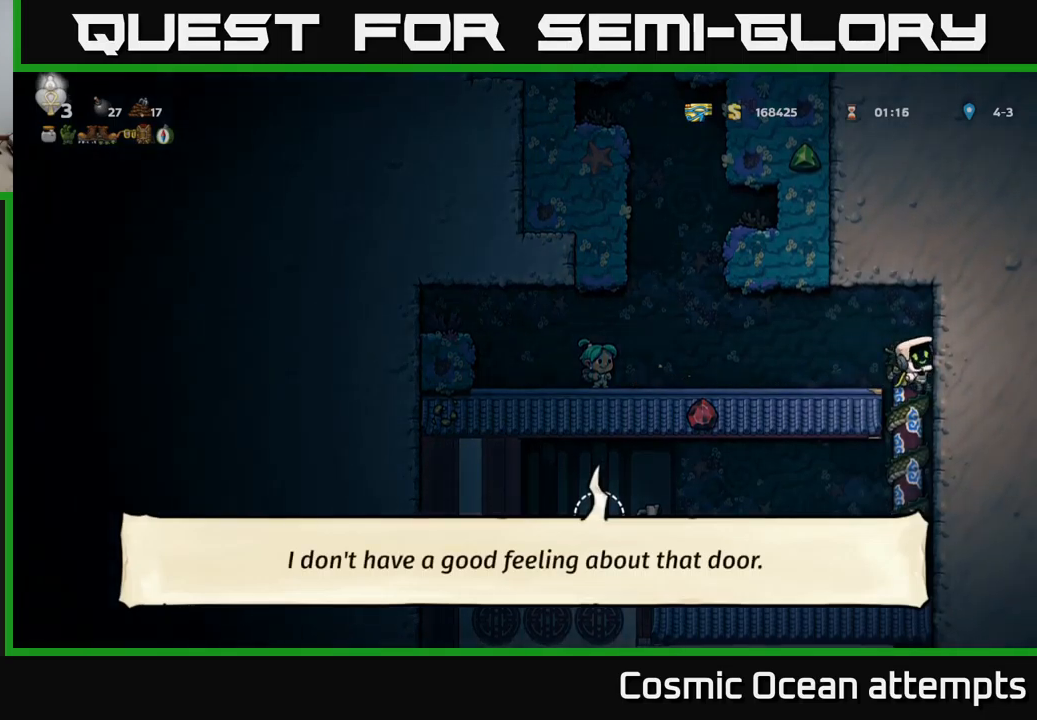
{"buttons": ["DPAD_LEFT"], "left_stick": "center", "events": [[50, "A", "down"], [117, "A", "up"], [200, "DPAD_DOWN", "up"], [434, "DPAD_LEFT", "down"]]}
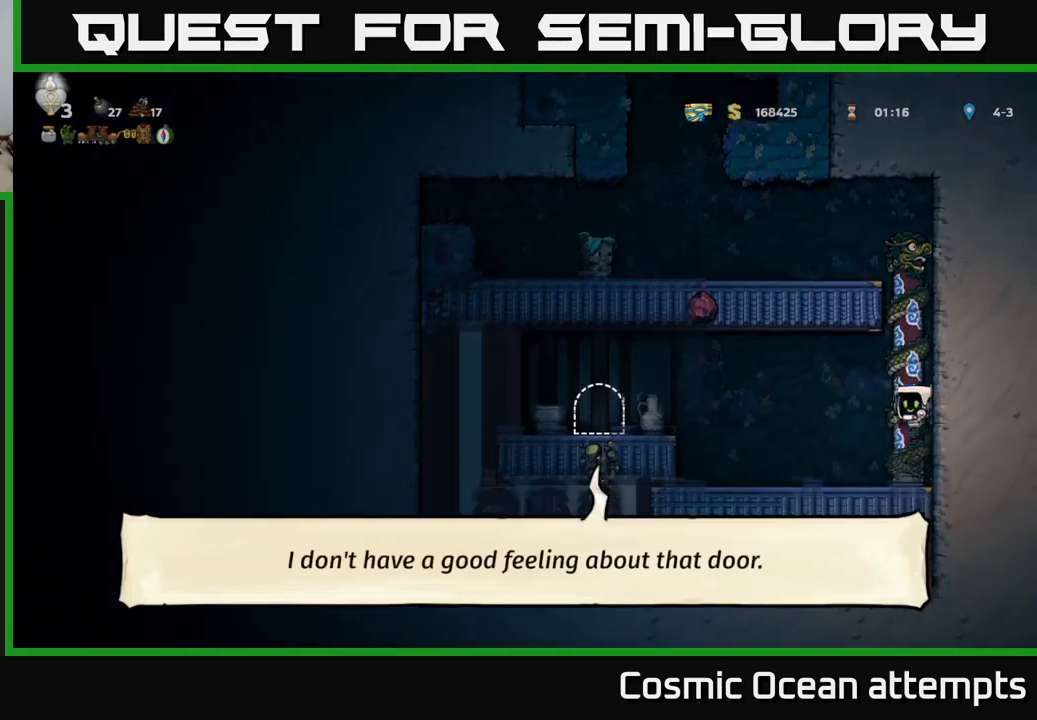
{"buttons": [], "left_stick": "center", "events": [[150, "A", "down"], [284, "A", "up"], [434, "DPAD_LEFT", "up"]]}
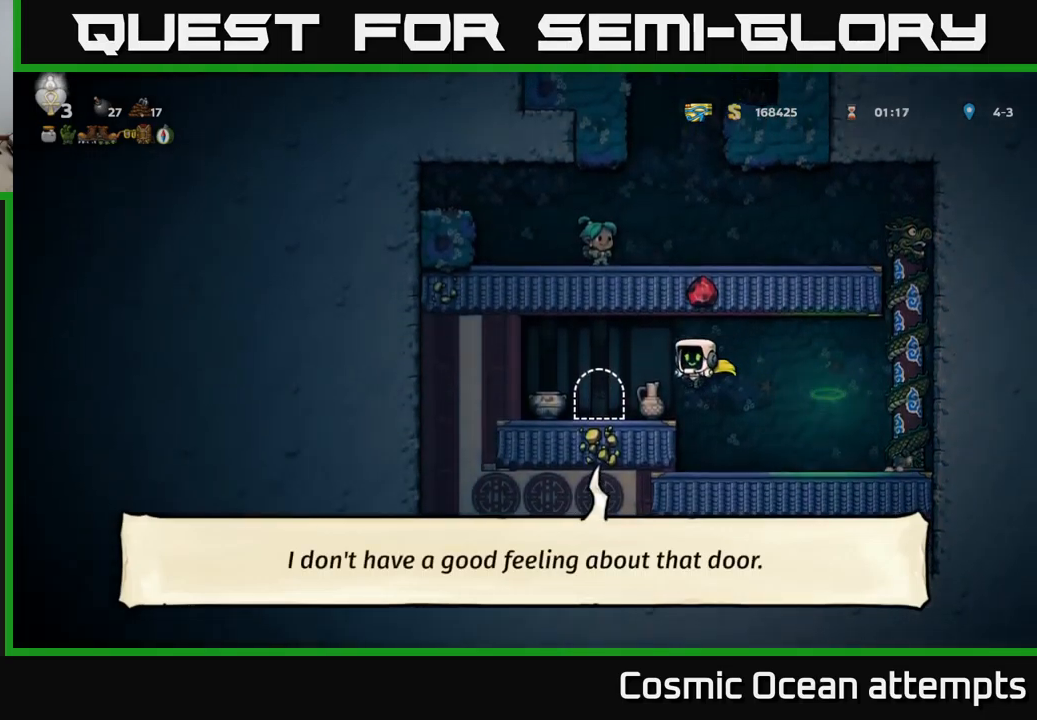
{"buttons": [], "left_stick": "center", "events": [[84, "DPAD_DOWN", "down"], [300, "X", "down"], [417, "DPAD_DOWN", "up"], [417, "X", "up"]]}
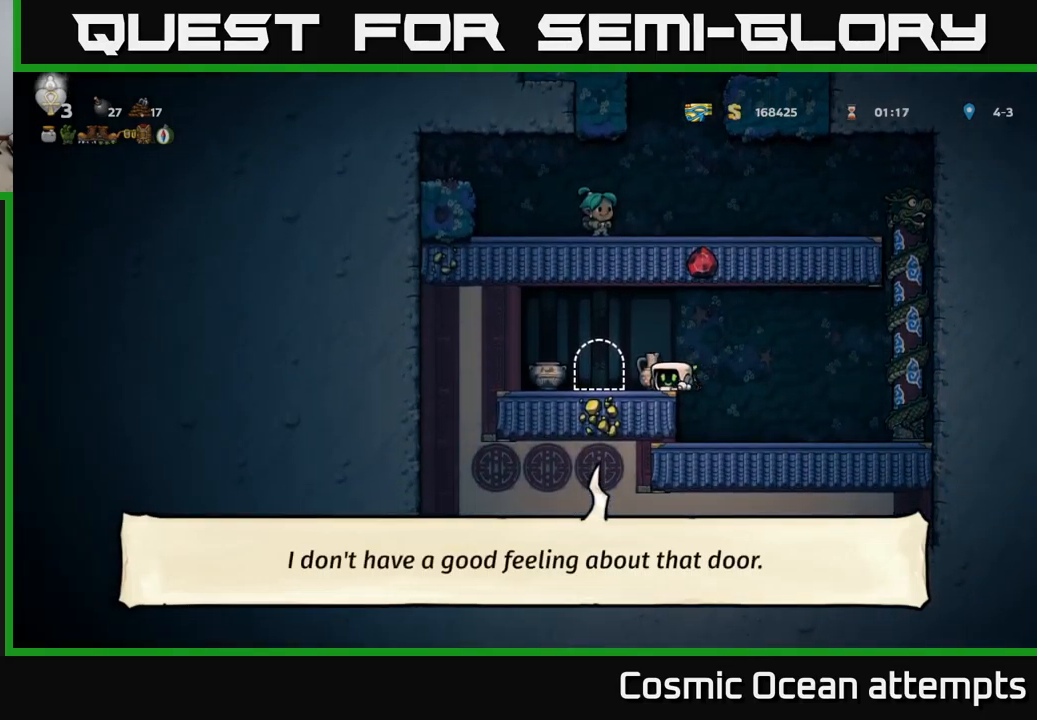
{"buttons": ["X"], "left_stick": "center", "events": [[84, "DPAD_LEFT", "down"], [150, "DPAD_DOWN", "down"], [167, "DPAD_LEFT", "up"], [267, "X", "down"], [367, "X", "up"], [384, "DPAD_DOWN", "up"], [484, "X", "down"]]}
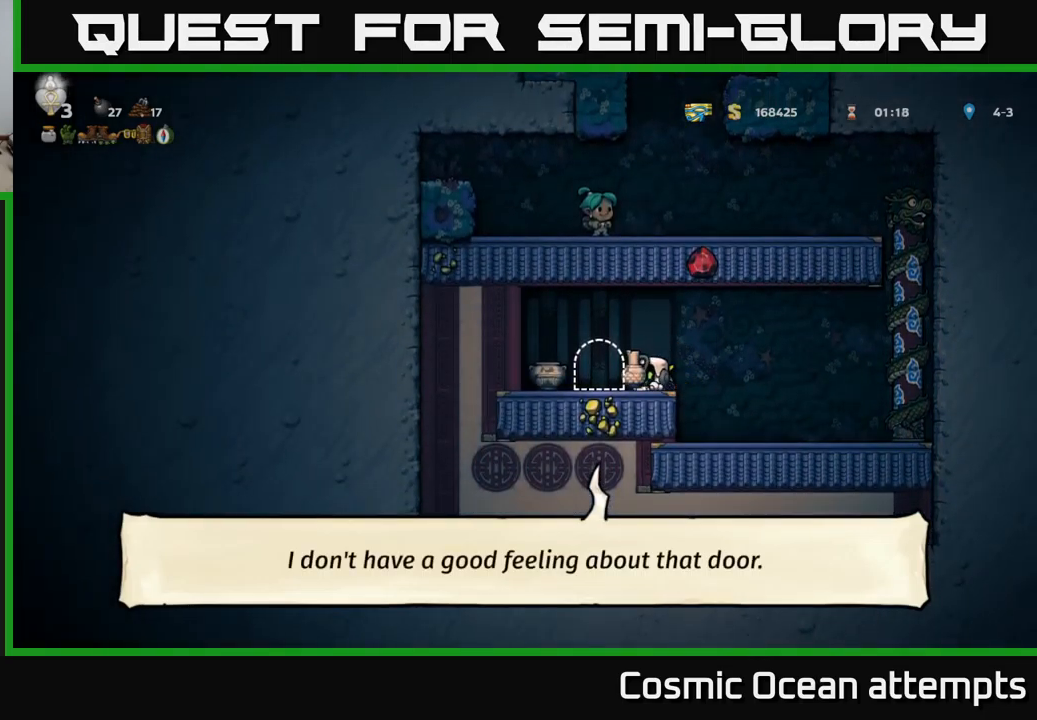
{"buttons": [], "left_stick": "center", "events": [[50, "X", "up"]]}
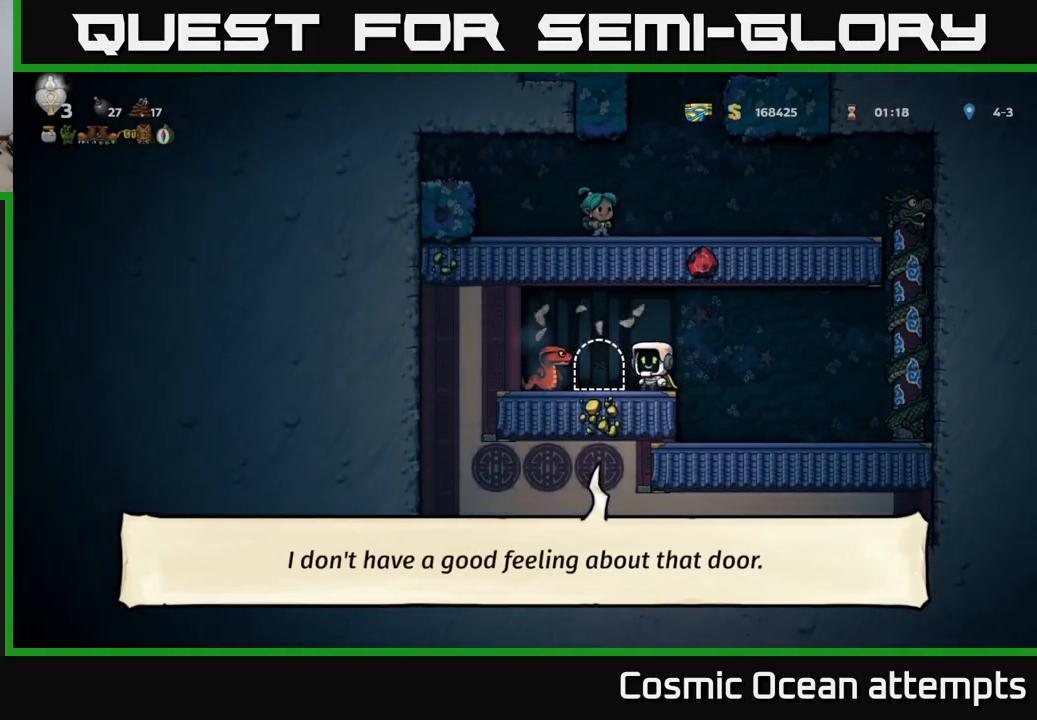
{"buttons": [], "left_stick": "center", "events": [[167, "A", "down"], [184, "DPAD_LEFT", "down"], [300, "A", "up"], [367, "DPAD_LEFT", "up"]]}
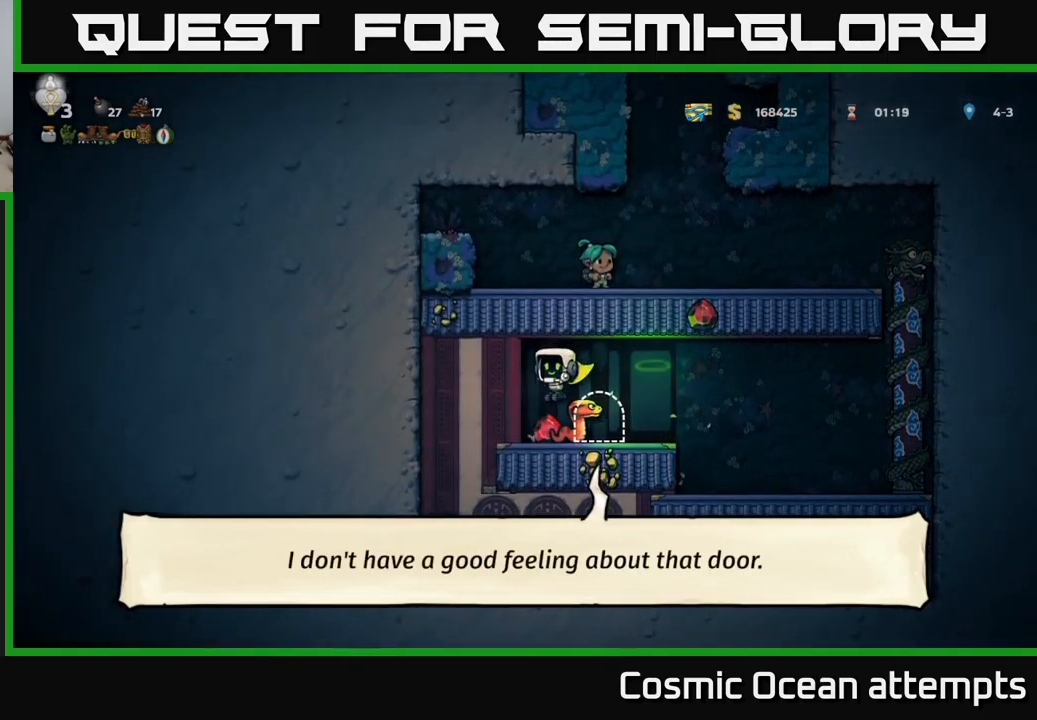
{"buttons": [], "left_stick": "center", "events": []}
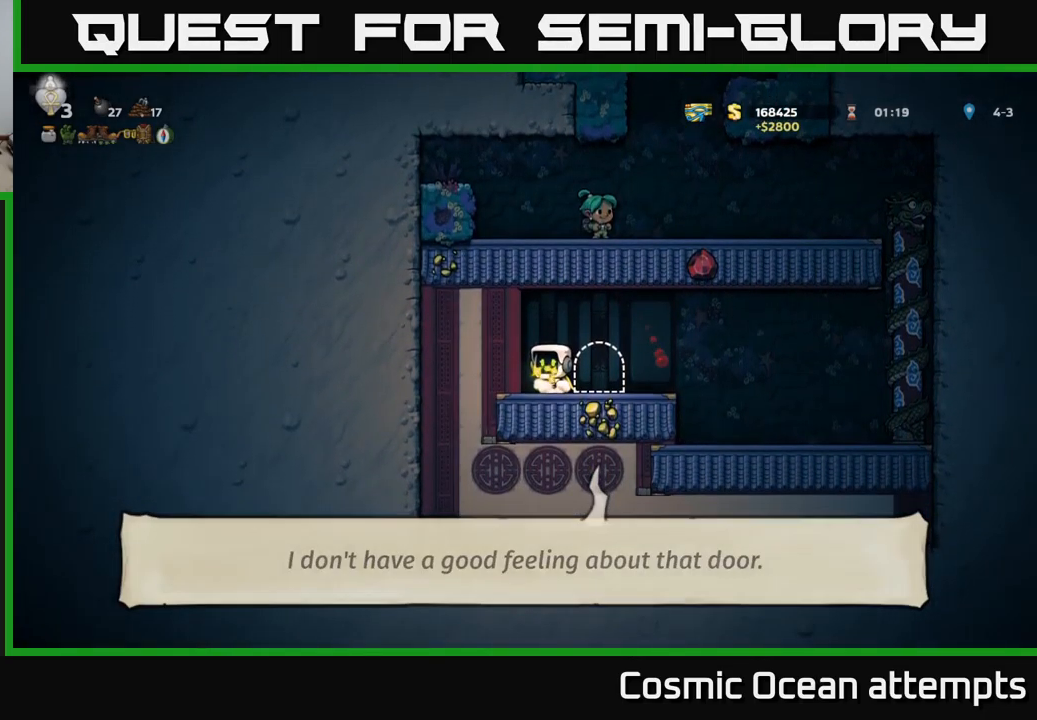
{"buttons": [], "left_stick": "center", "events": [[50, "DPAD_RIGHT", "down"], [167, "DPAD_RIGHT", "up"], [284, "L2", "down"], [434, "L2", "up"]]}
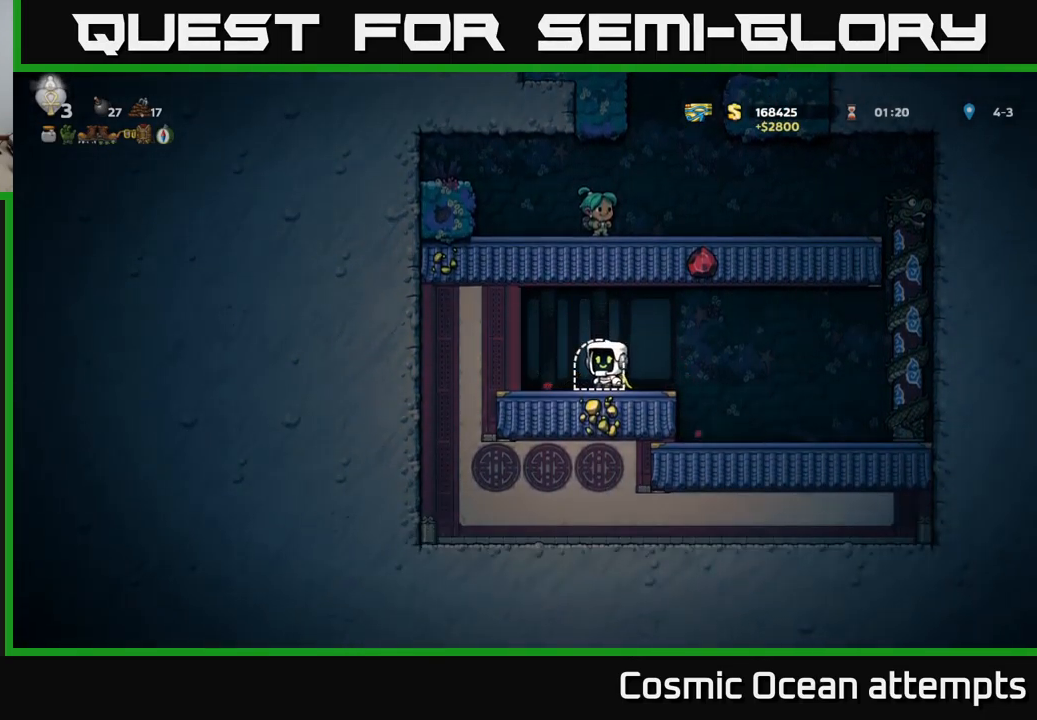
{"buttons": [], "left_stick": "center", "events": []}
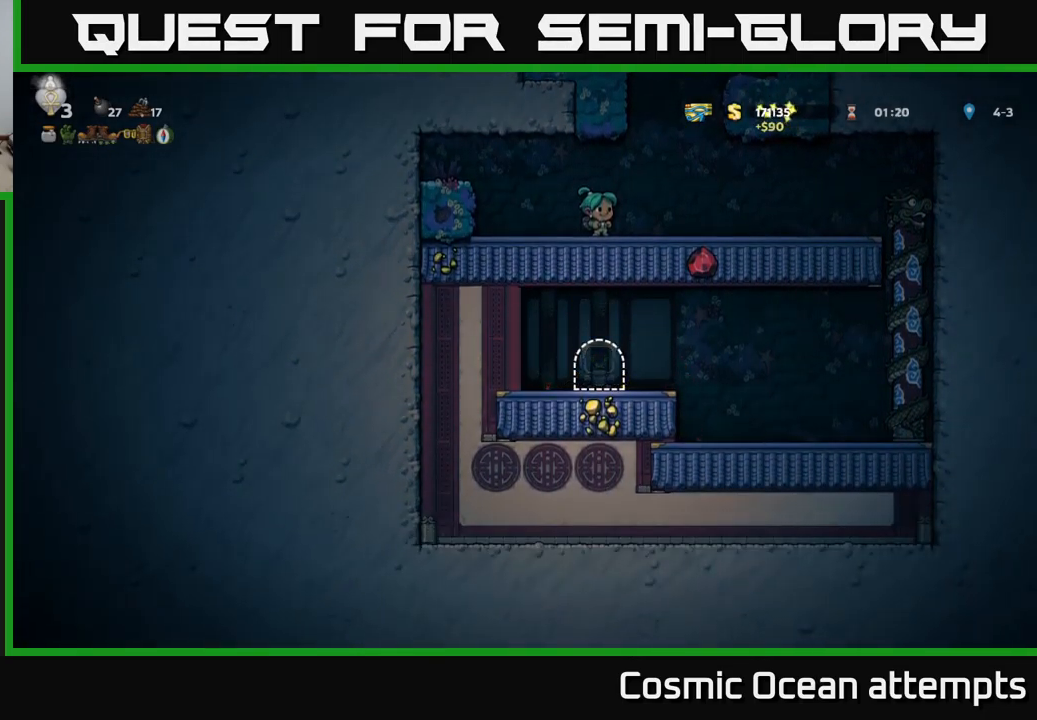
{"buttons": [], "left_stick": "center", "events": []}
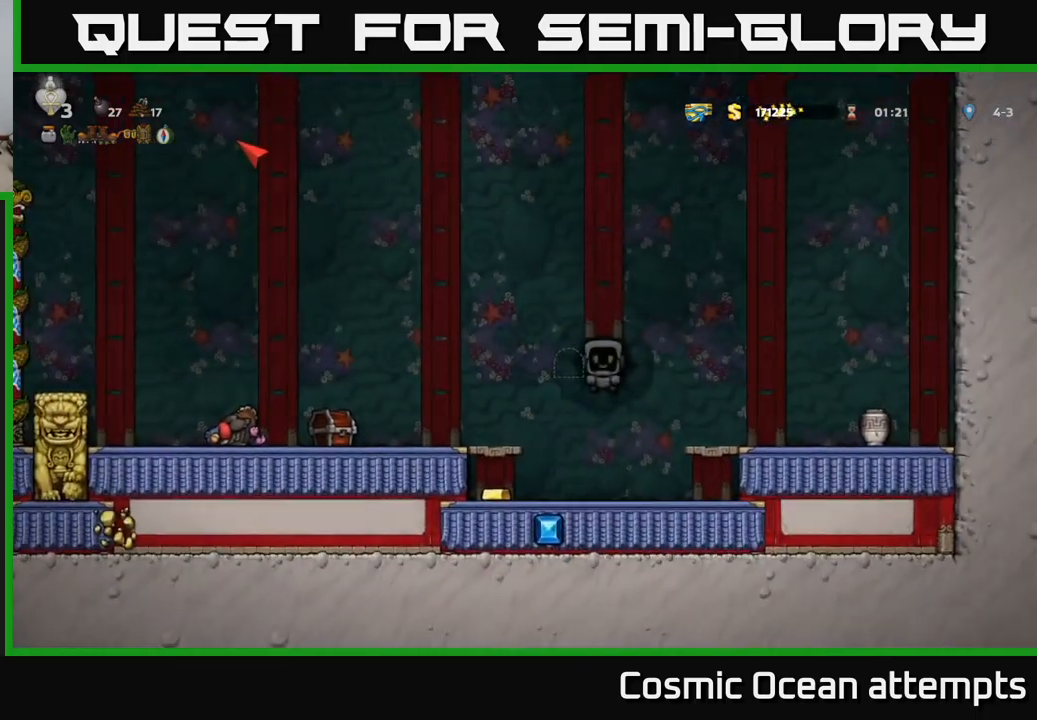
{"buttons": [], "left_stick": "center", "events": []}
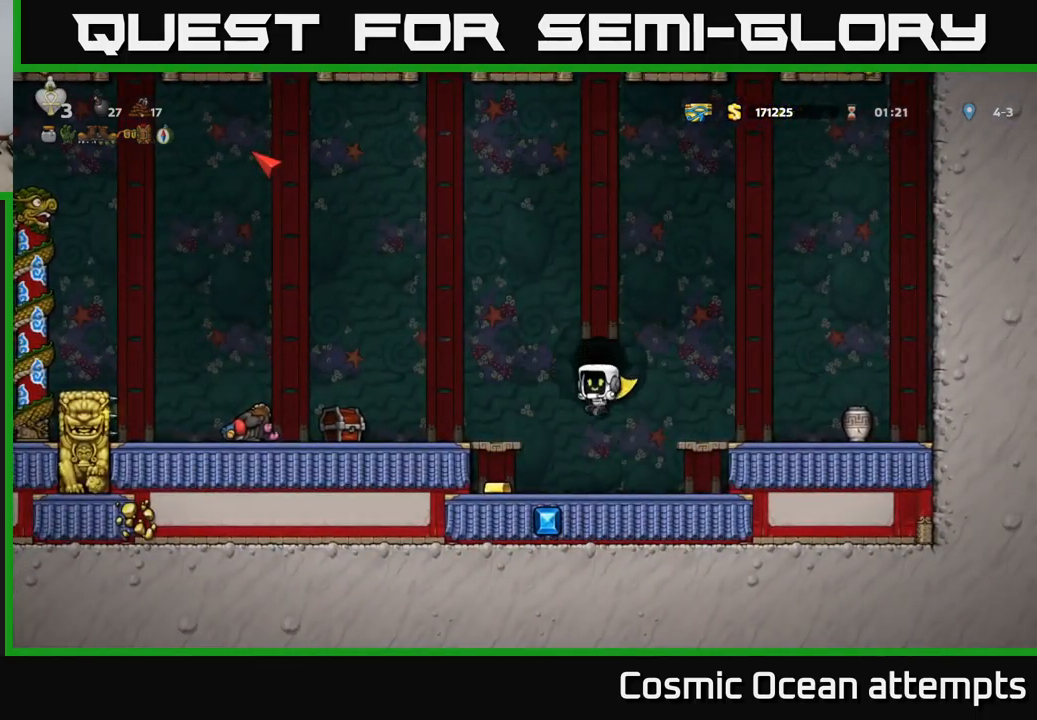
{"buttons": [], "left_stick": "center", "events": [[233, "DPAD_LEFT", "down"], [400, "DPAD_LEFT", "up"]]}
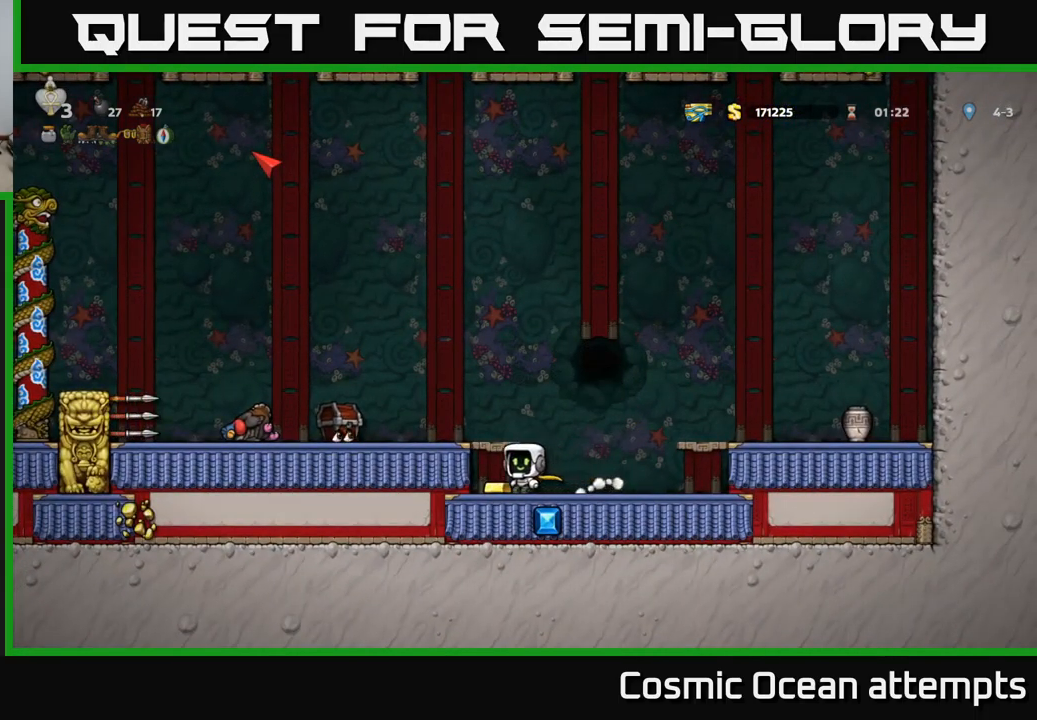
{"buttons": ["DPAD_LEFT"], "left_stick": "center", "events": [[133, "A", "down"], [217, "DPAD_LEFT", "down"], [267, "A", "up"], [283, "X", "down"], [350, "X", "up"]]}
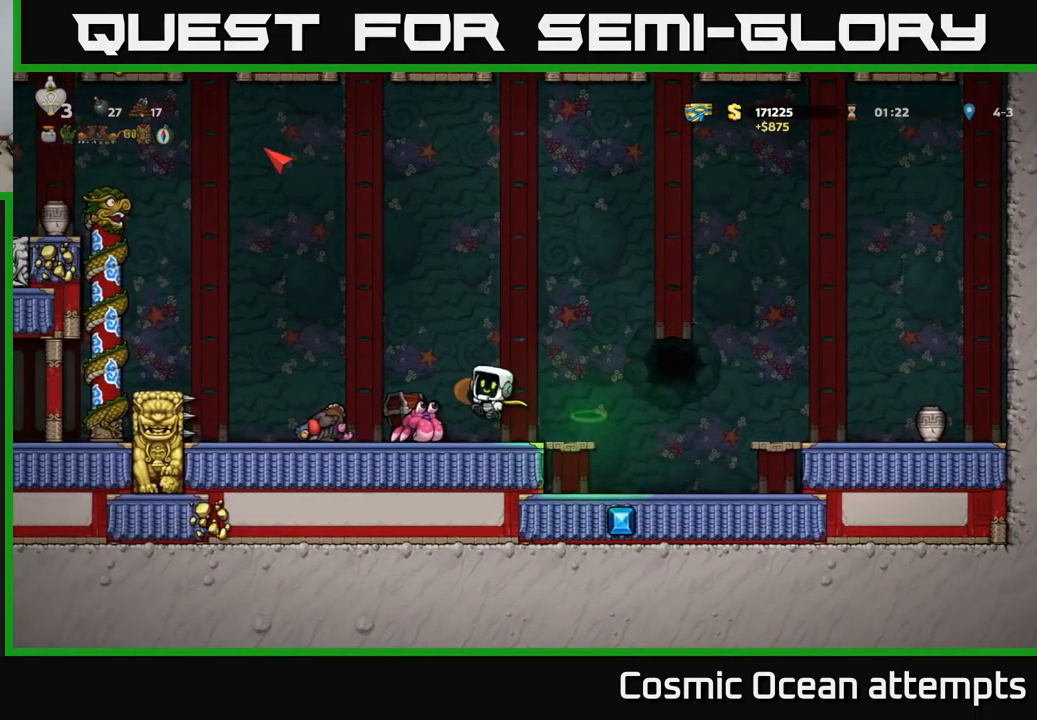
{"buttons": ["DPAD_LEFT"], "left_stick": "center", "events": [[17, "DPAD_LEFT", "up"], [67, "DPAD_RIGHT", "down"], [133, "A", "down"], [283, "A", "up"], [283, "DPAD_RIGHT", "up"], [433, "DPAD_LEFT", "down"]]}
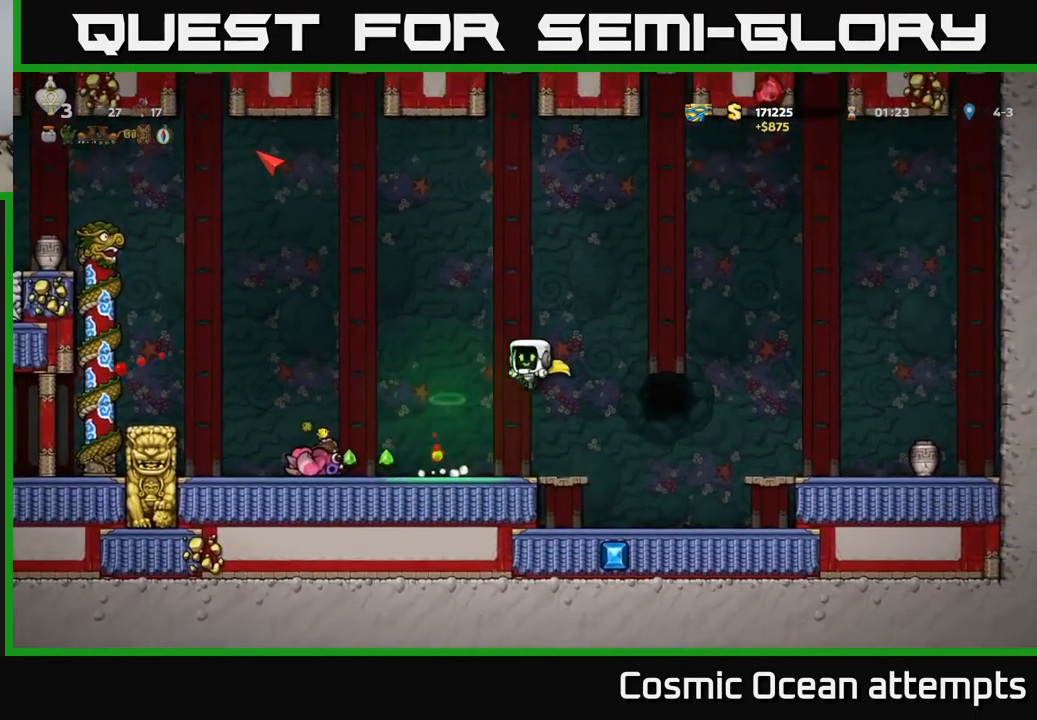
{"buttons": ["DPAD_RIGHT"], "left_stick": "center", "events": [[350, "DPAD_LEFT", "up"], [467, "DPAD_RIGHT", "down"]]}
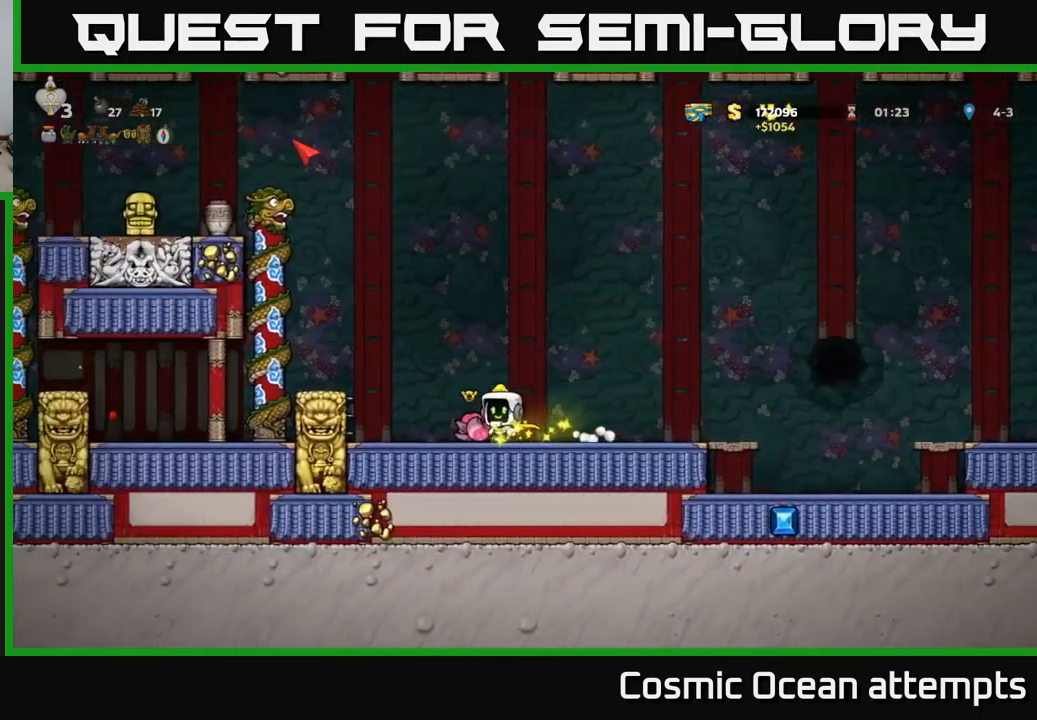
{"buttons": ["A", "DPAD_RIGHT"], "left_stick": "center", "events": [[67, "DPAD_RIGHT", "up"], [100, "DPAD_LEFT", "down"], [250, "DPAD_DOWN", "down"], [267, "DPAD_LEFT", "up"], [333, "X", "down"], [417, "DPAD_DOWN", "up"], [433, "DPAD_RIGHT", "down"], [433, "X", "up"], [500, "A", "down"]]}
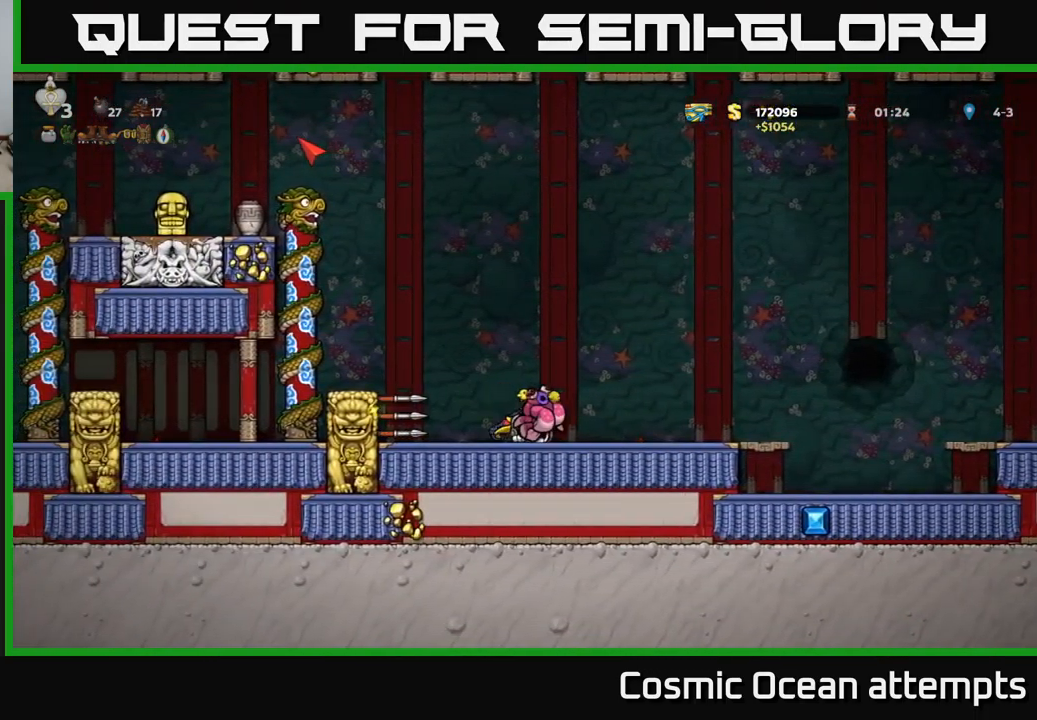
{"buttons": [], "left_stick": "center", "events": [[133, "A", "up"], [150, "DPAD_RIGHT", "up"], [267, "DPAD_LEFT", "down"], [383, "DPAD_LEFT", "up"]]}
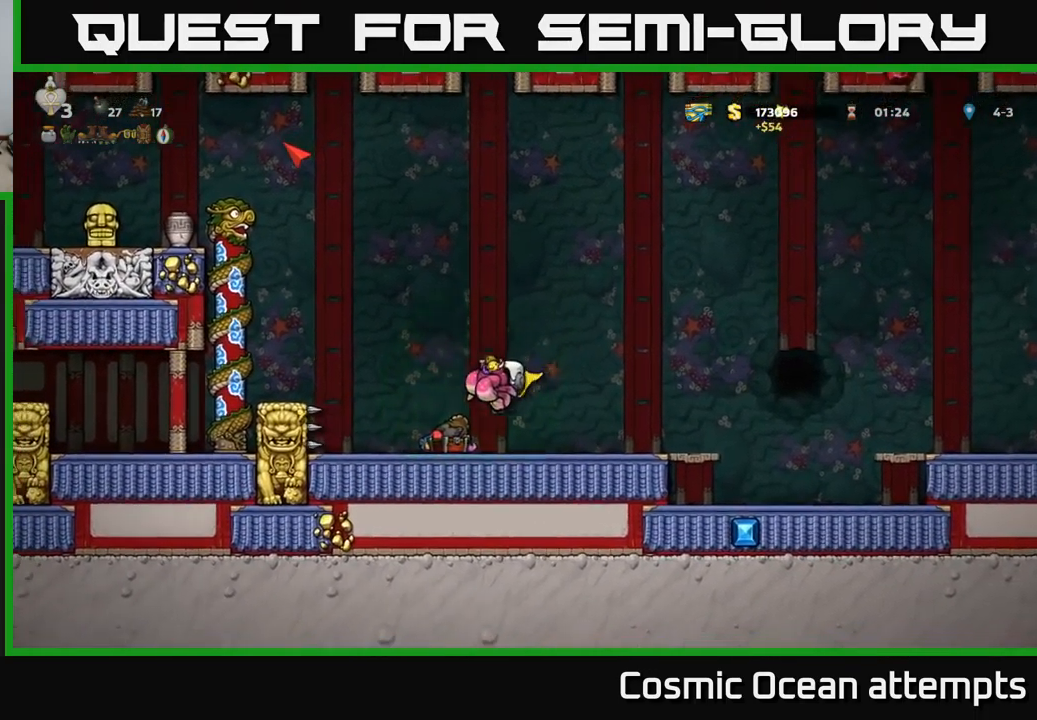
{"buttons": [], "left_stick": "center", "events": [[100, "X", "down"], [183, "X", "up"]]}